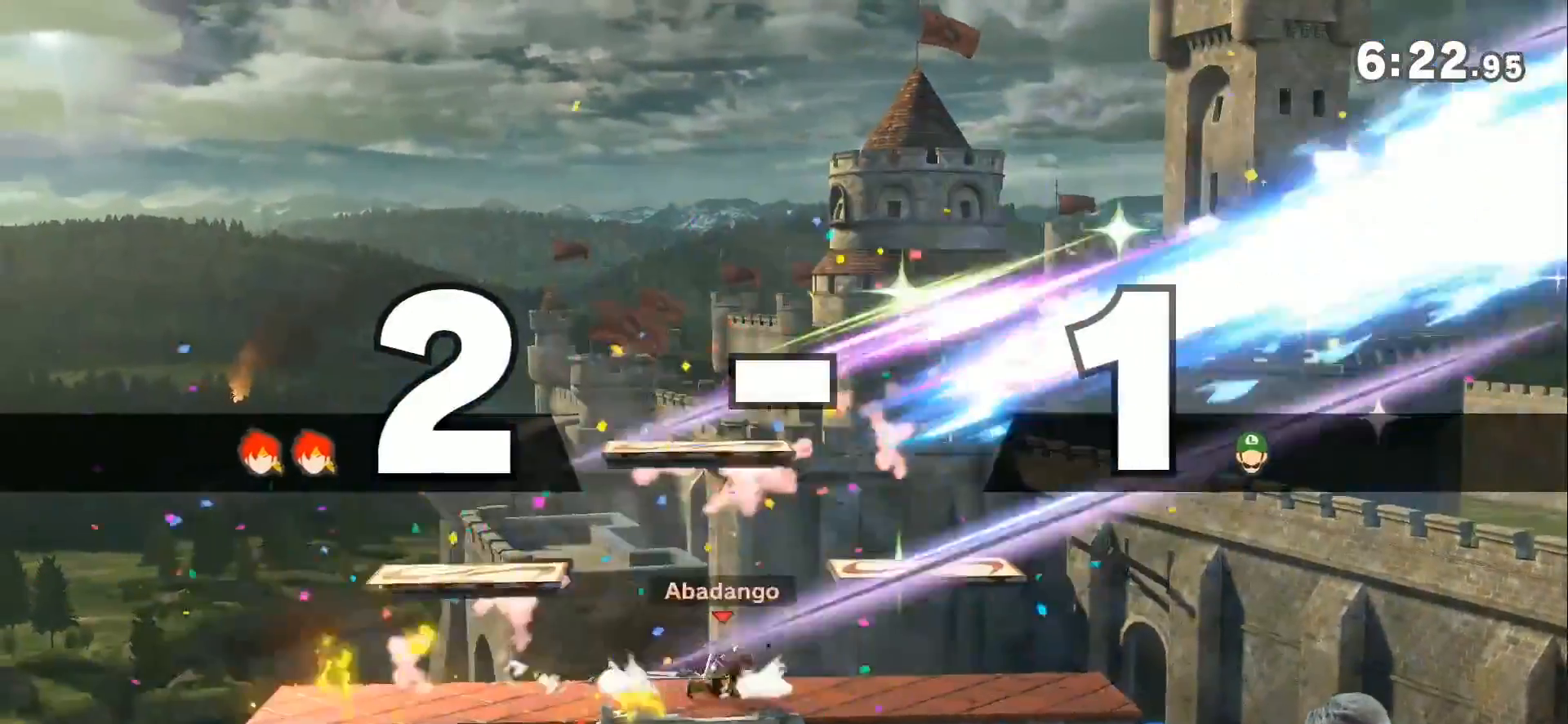
Gameplay with a controller (Nintendo layout); each line is a JSON object with the inputs held at the frame after it. "events" lists button and stick changes between this image and that frame as [ms after this image, input, new state], when the widget could be followed in between. Not read: L3 R3.
{"buttons": [], "left_stick": "left", "right_stick": "center", "events": [[200, "left_stick", "left"], [367, "left_stick", "center"], [483, "left_stick", "left"]]}
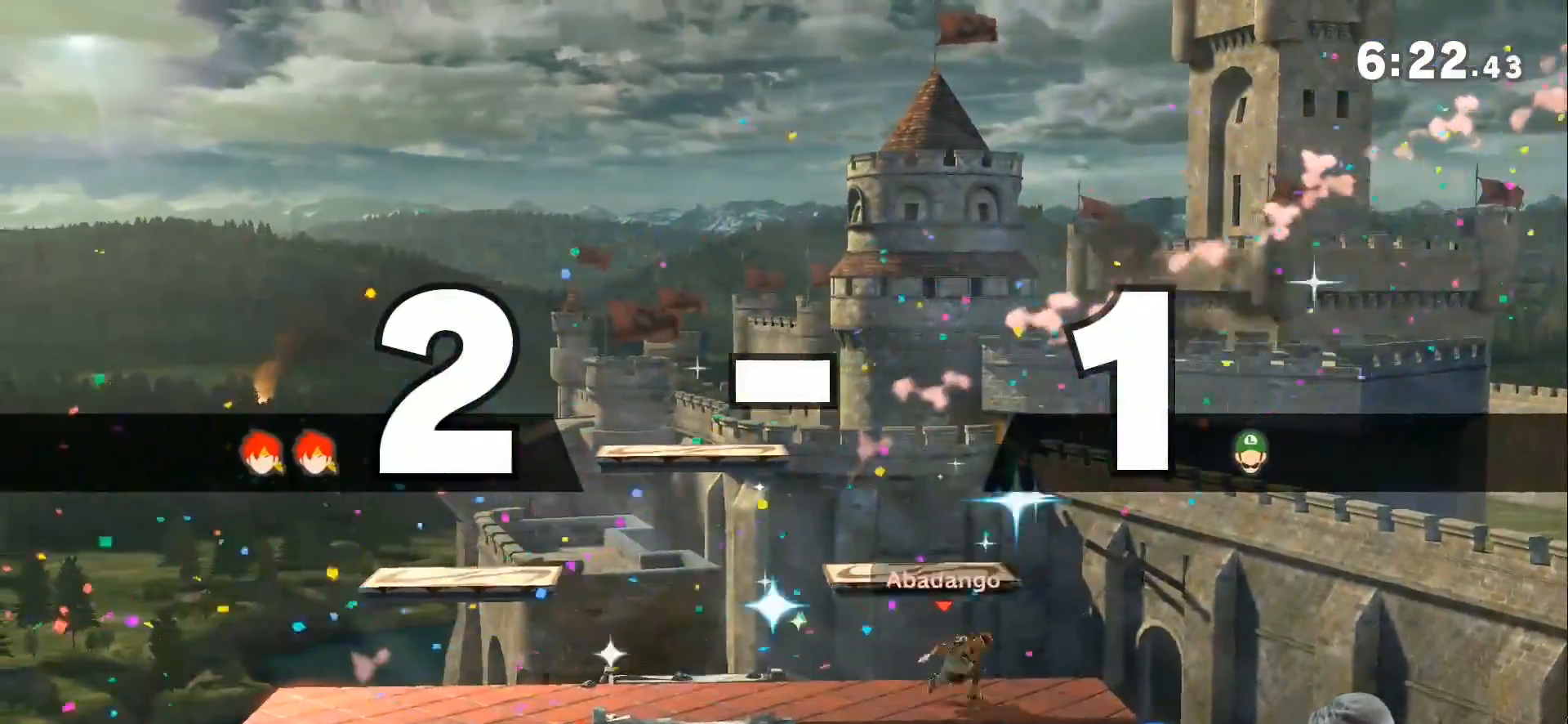
{"buttons": [], "left_stick": "center", "right_stick": "center", "events": [[17, "left_stick", "right"], [233, "left_stick", "center"]]}
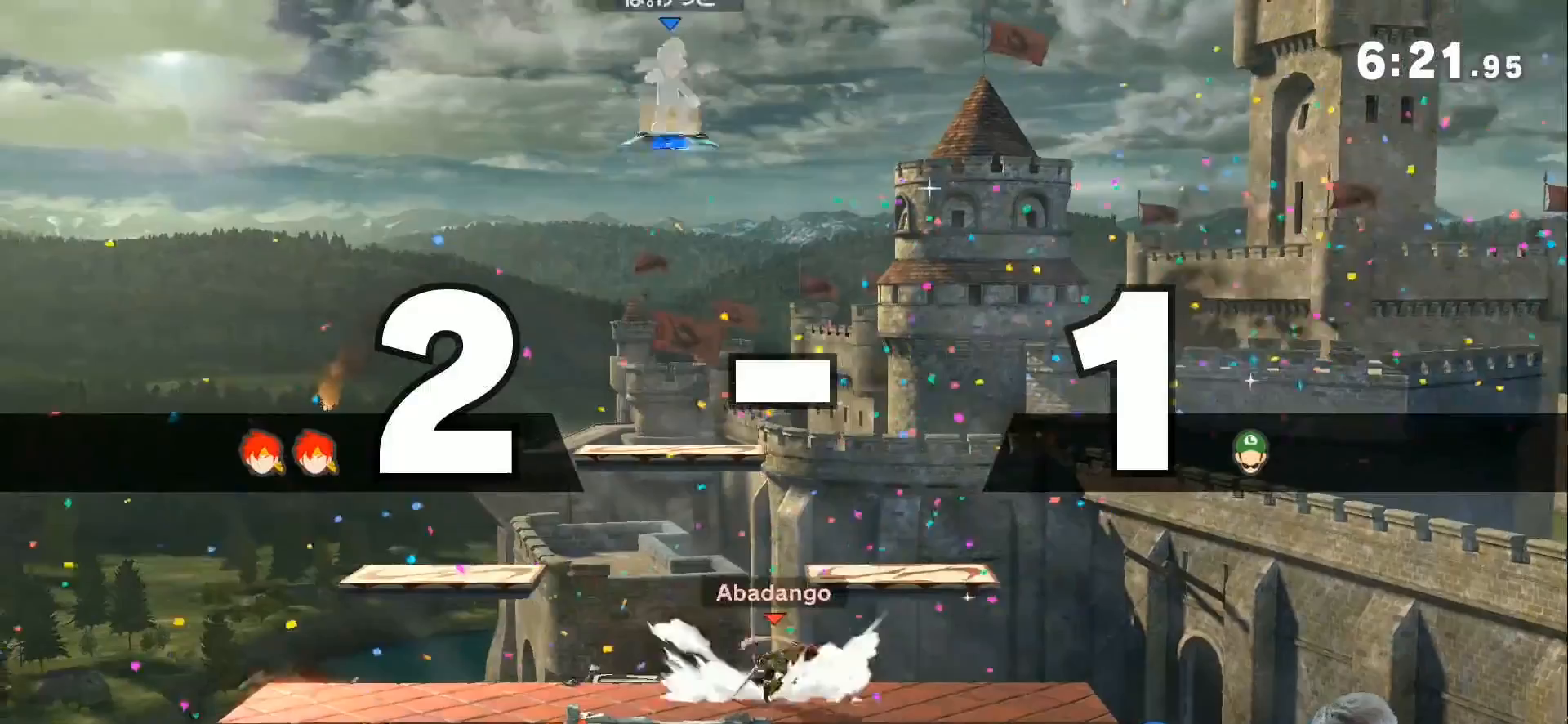
{"buttons": ["L1"], "left_stick": "right", "right_stick": "center", "events": [[200, "Z", "down"], [300, "left_stick", "down-right"], [367, "L1", "down"], [383, "Z", "up"], [383, "left_stick", "right"]]}
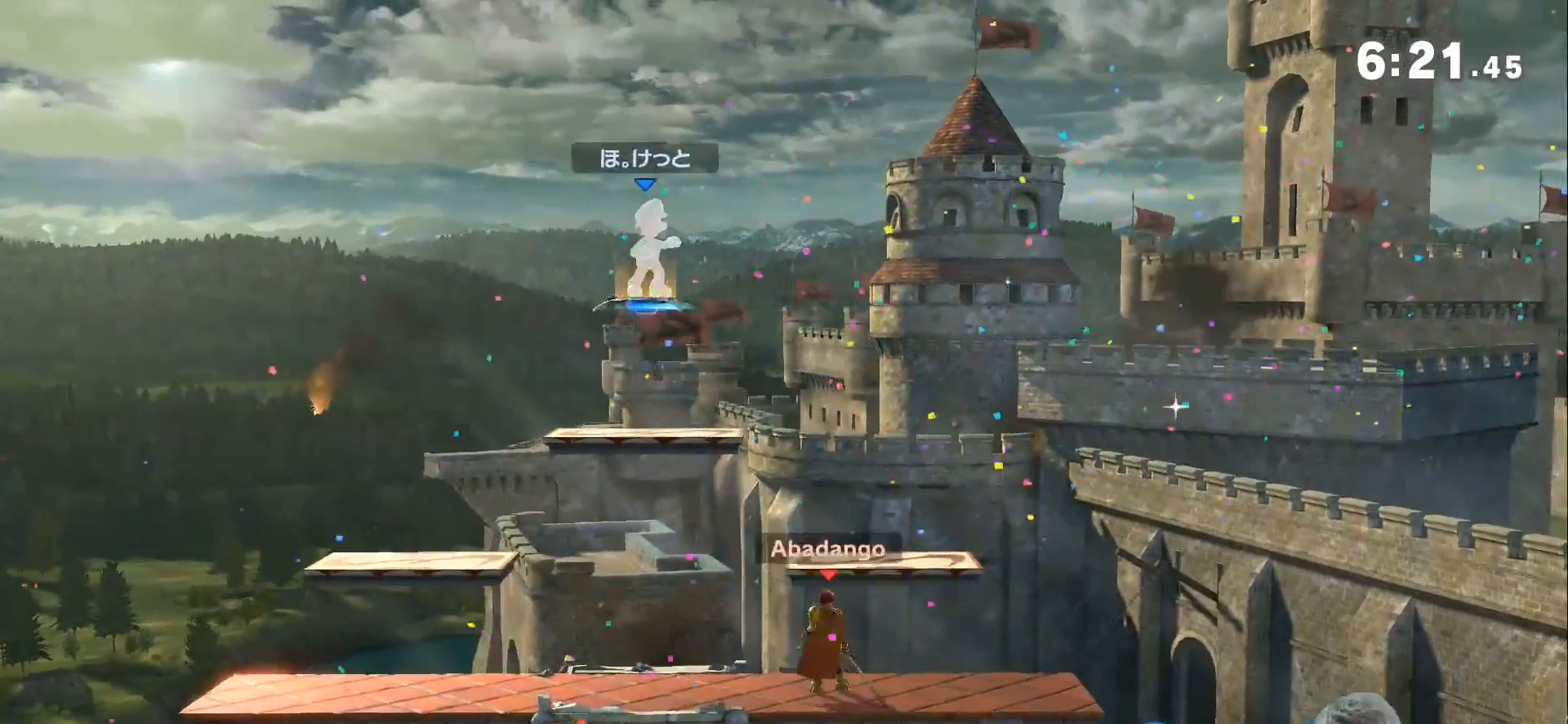
{"buttons": [], "left_stick": "down", "right_stick": "center", "events": [[17, "left_stick", "center"], [50, "L1", "up"], [333, "left_stick", "right"], [417, "left_stick", "center"], [483, "left_stick", "down"]]}
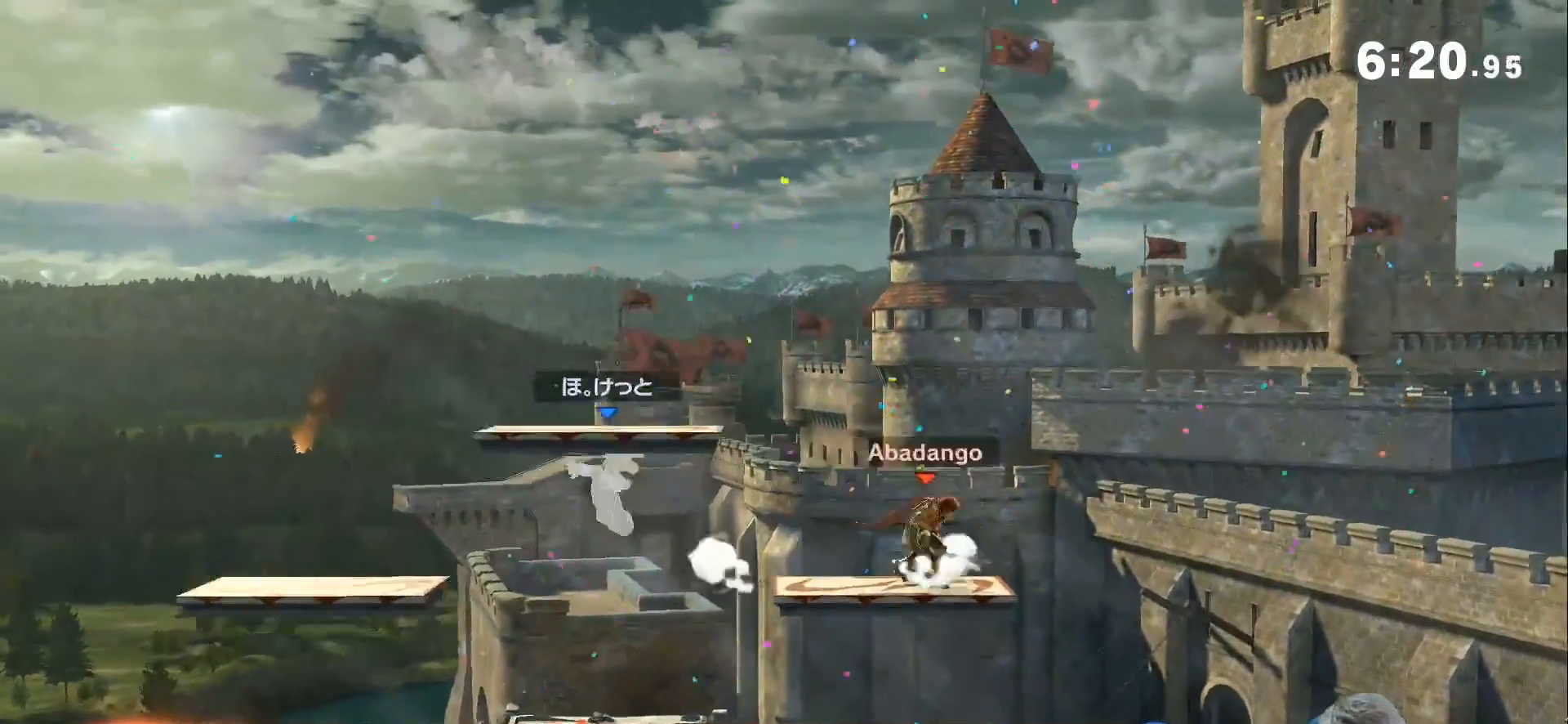
{"buttons": [], "left_stick": "right", "right_stick": "center", "events": [[133, "left_stick", "center"], [233, "left_stick", "left"], [300, "Z", "down"], [367, "left_stick", "right"], [483, "Z", "up"]]}
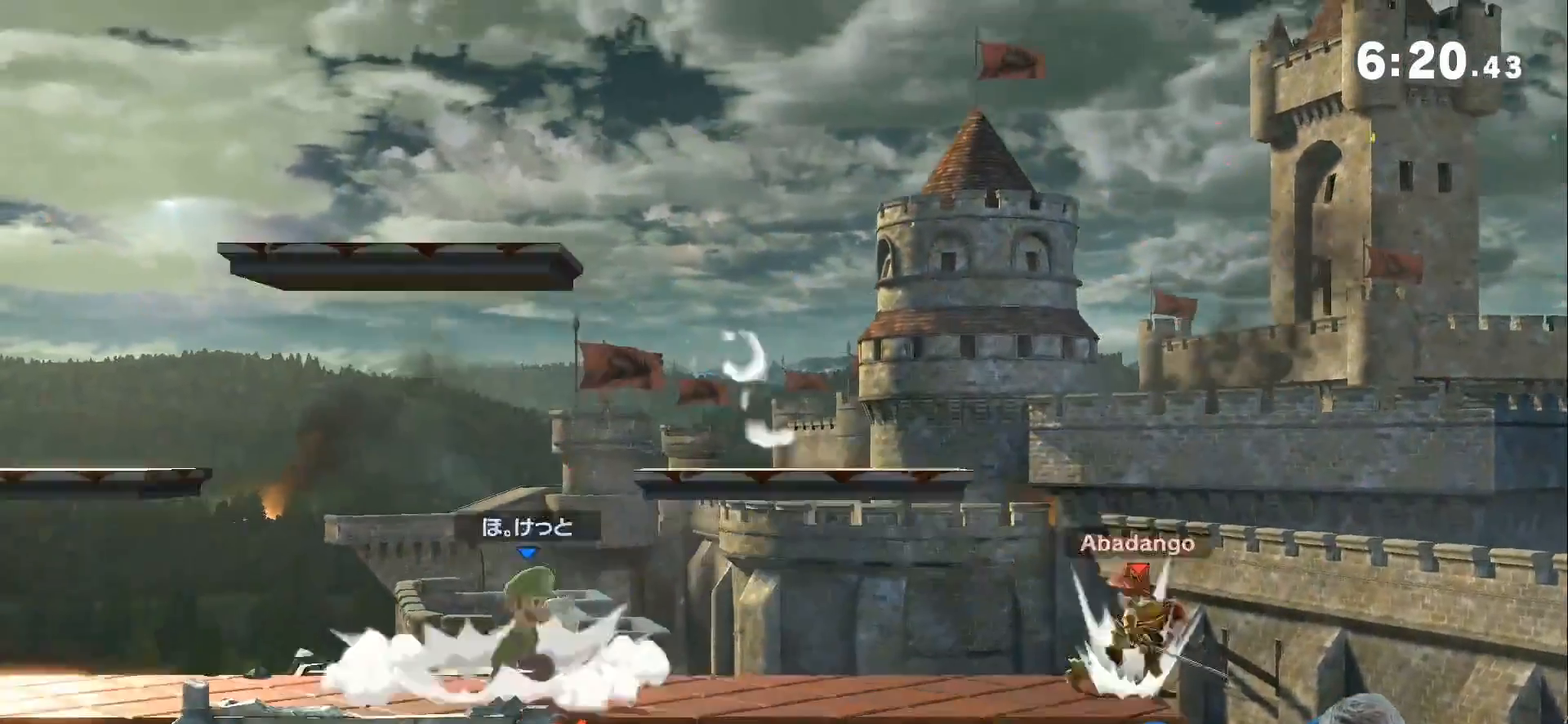
{"buttons": ["Z"], "left_stick": "left", "right_stick": "center", "events": [[367, "left_stick", "center"], [450, "left_stick", "left"], [483, "Z", "down"]]}
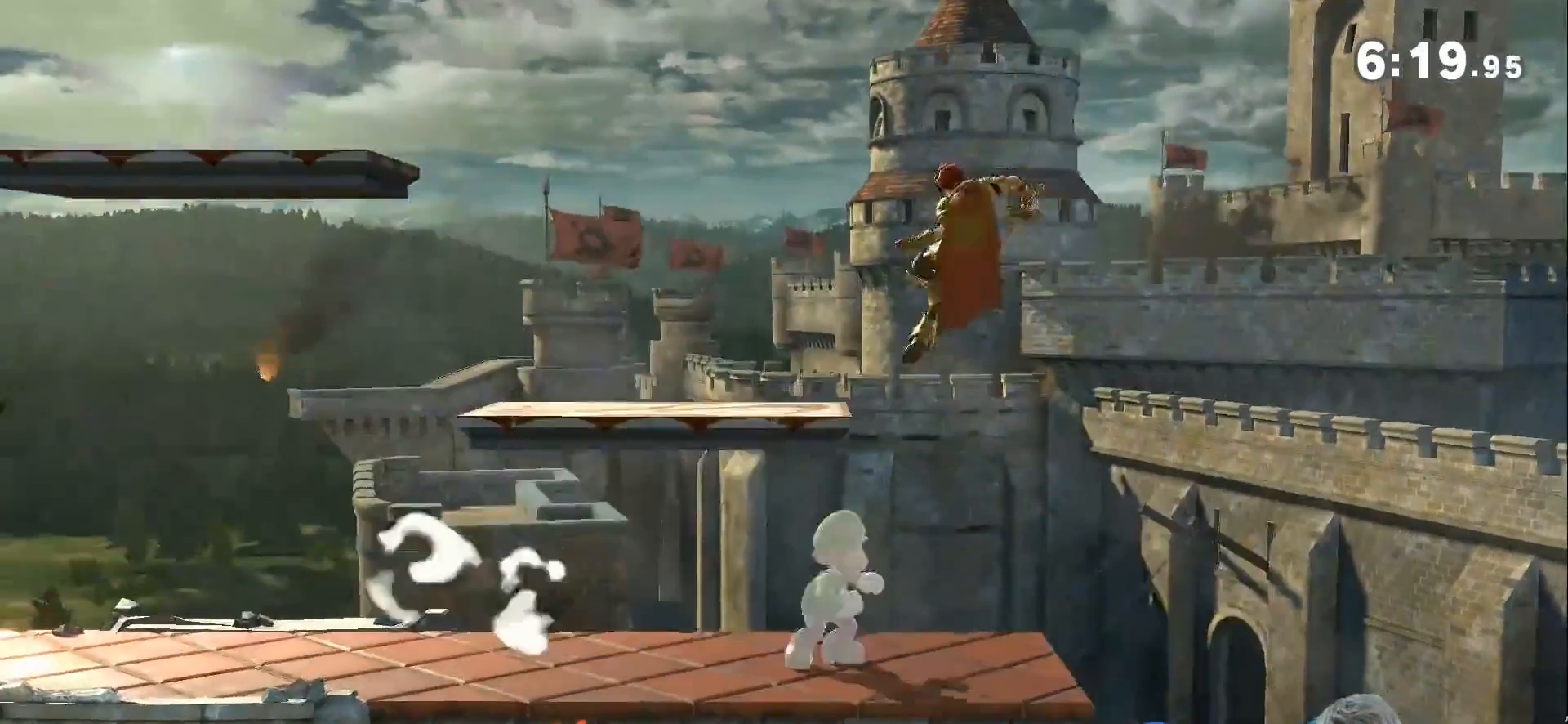
{"buttons": [], "left_stick": "down", "right_stick": "center", "events": [[17, "left_stick", "up-left"], [133, "Z", "up"], [233, "left_stick", "center"], [300, "A", "down"], [417, "A", "up"], [450, "left_stick", "down"]]}
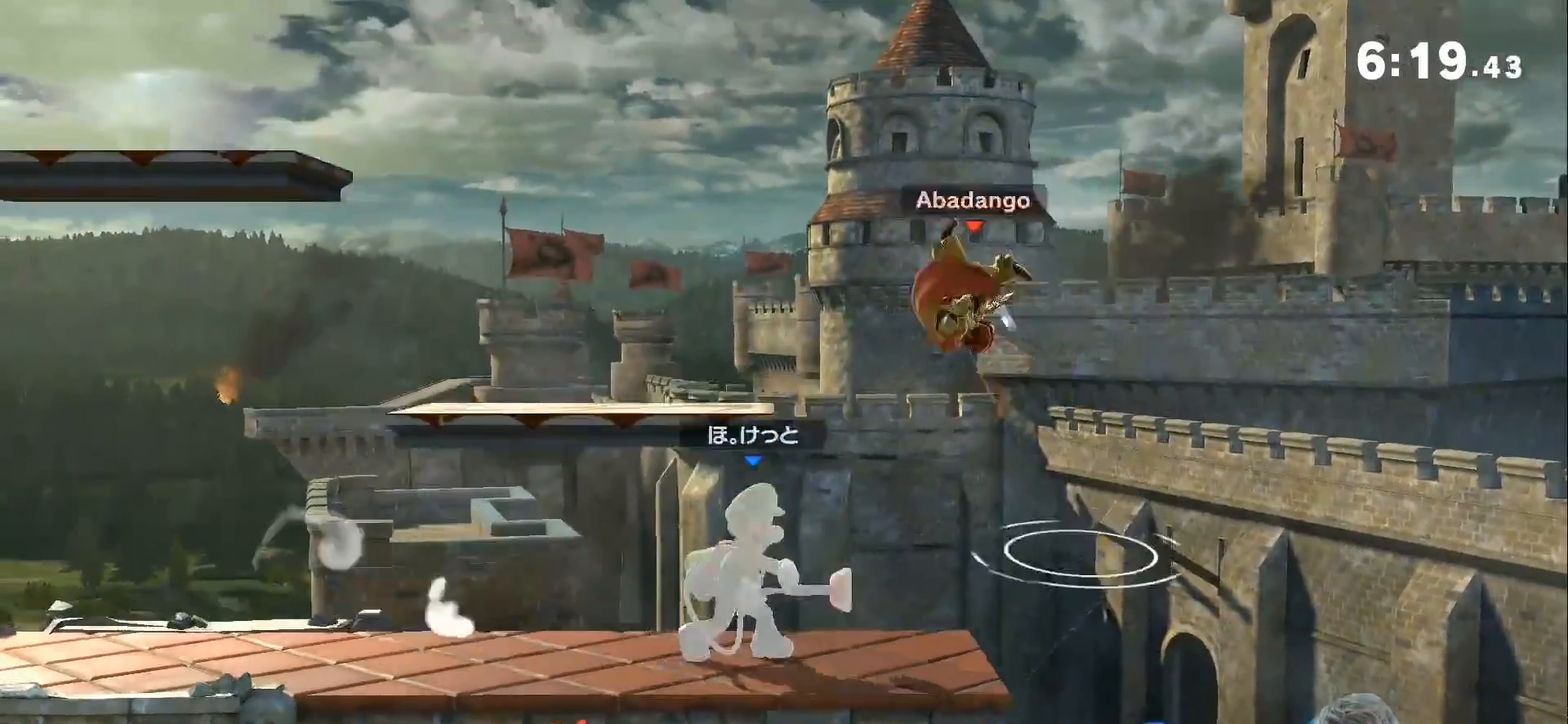
{"buttons": [], "left_stick": "center", "right_stick": "center", "events": [[117, "left_stick", "center"], [167, "left_stick", "down"], [267, "left_stick", "down-left"], [300, "right_stick", "right"], [383, "right_stick", "center"], [483, "left_stick", "center"]]}
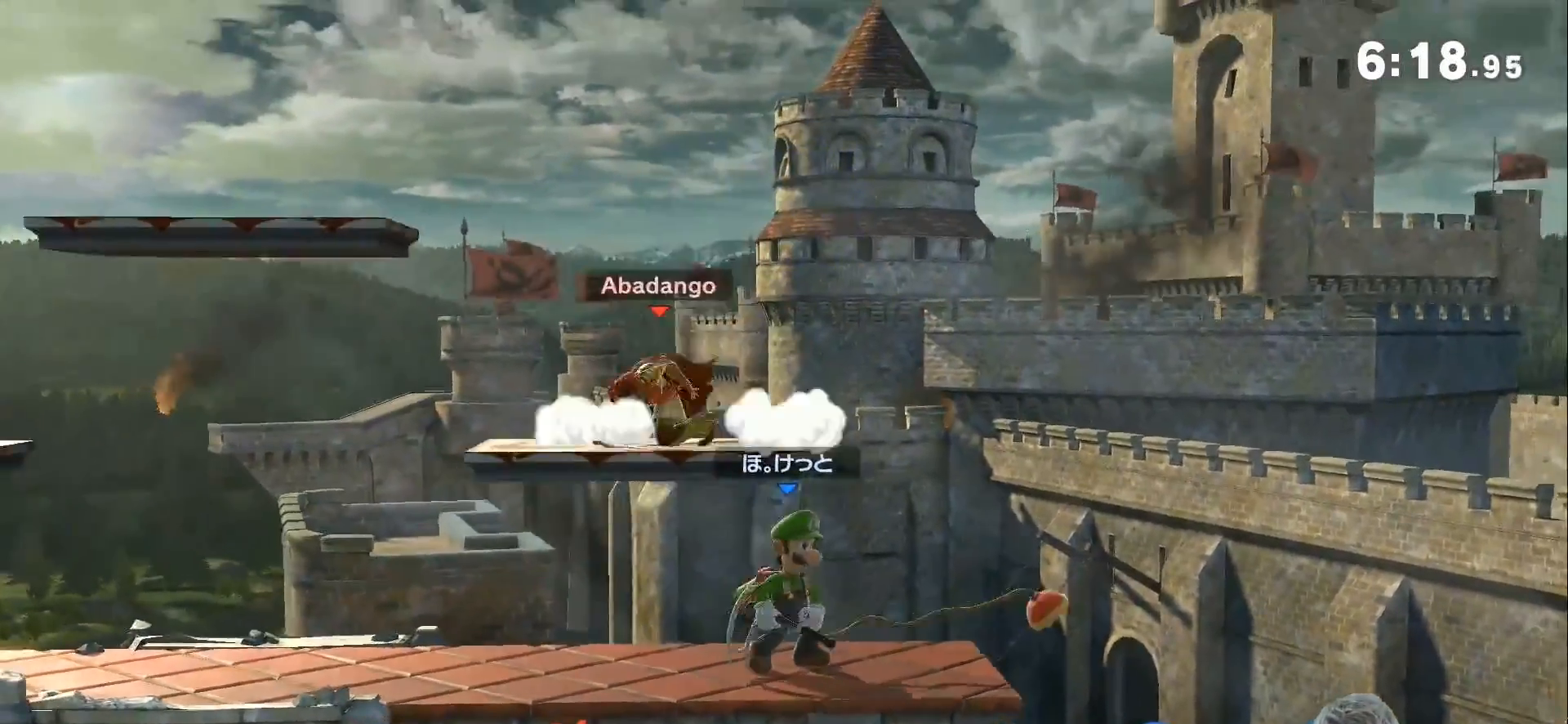
{"buttons": [], "left_stick": "right", "right_stick": "center", "events": [[383, "left_stick", "right"]]}
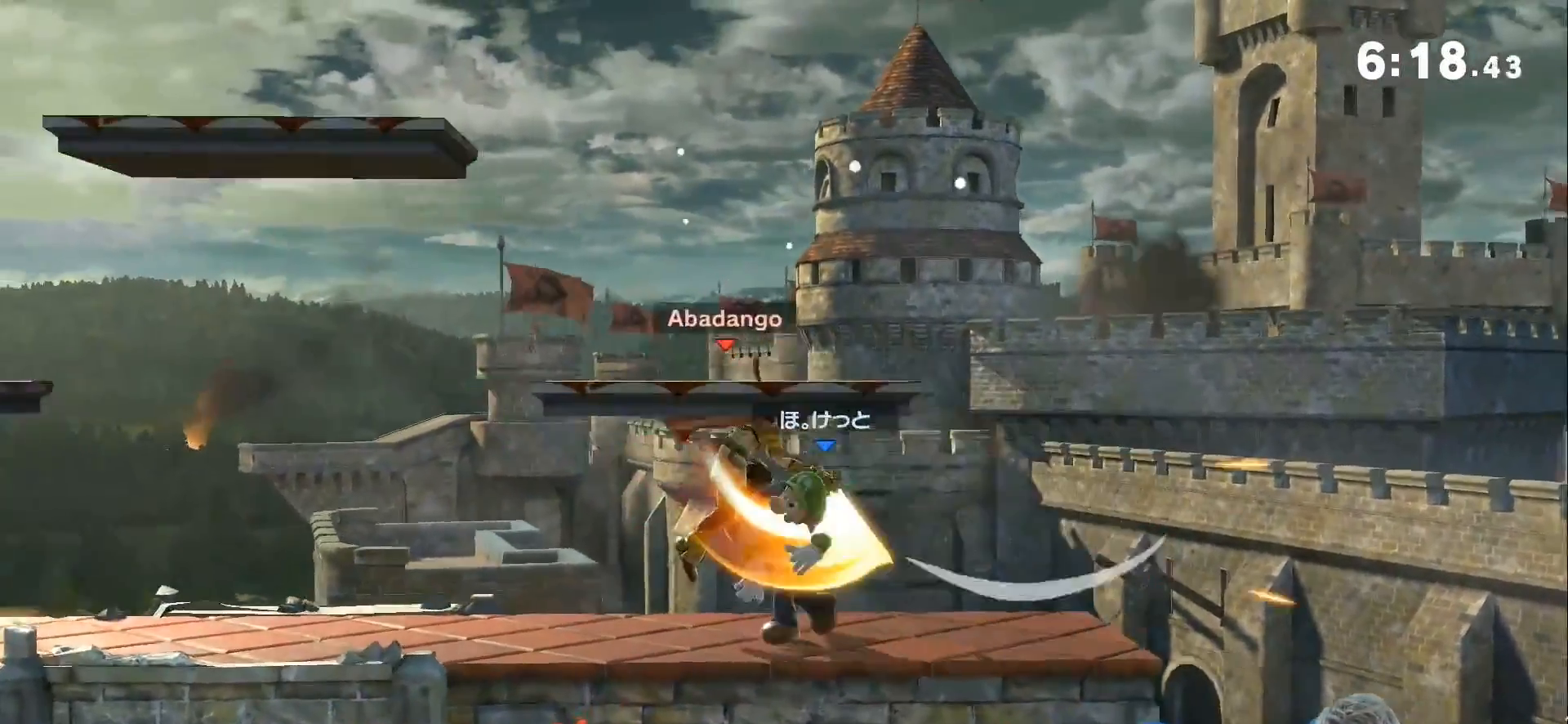
{"buttons": [], "left_stick": "center", "right_stick": "center", "events": [[167, "left_stick", "up-left"], [233, "right_stick", "up"], [267, "left_stick", "down-left"], [300, "right_stick", "center"], [450, "left_stick", "center"]]}
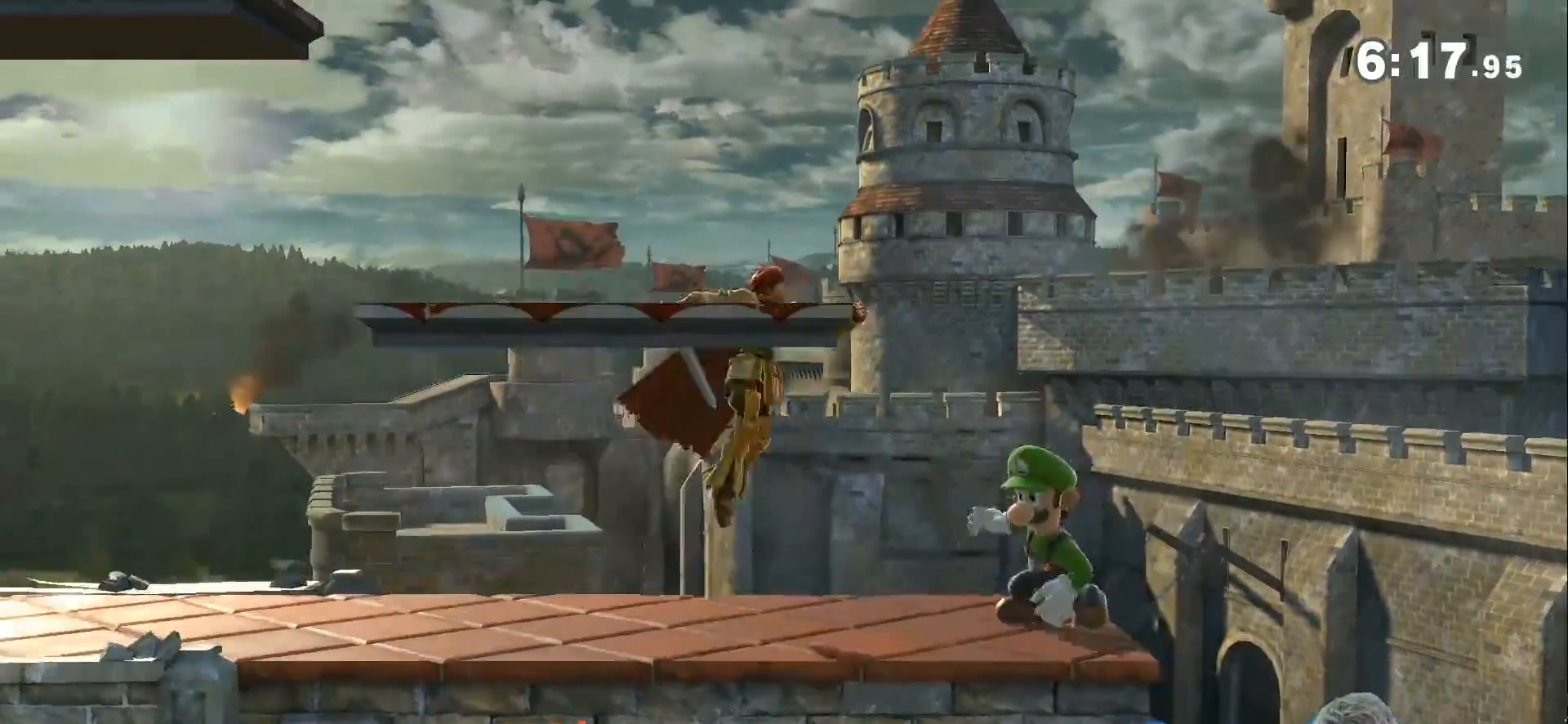
{"buttons": ["Z"], "left_stick": "center", "right_stick": "center", "events": [[50, "A", "down"], [133, "A", "up"], [483, "Z", "down"]]}
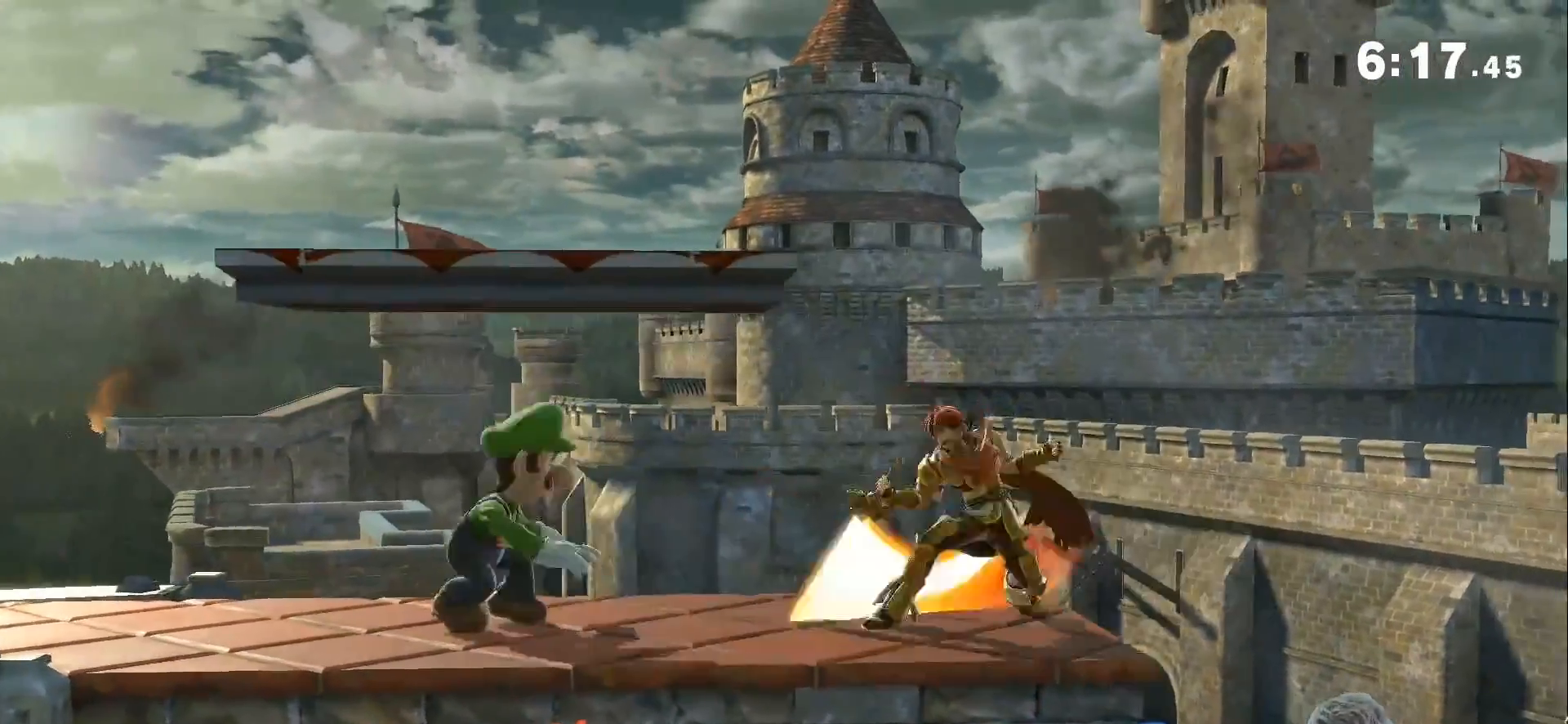
{"buttons": [], "left_stick": "up-left", "right_stick": "center", "events": [[133, "left_stick", "up-left"], [167, "Z", "up"]]}
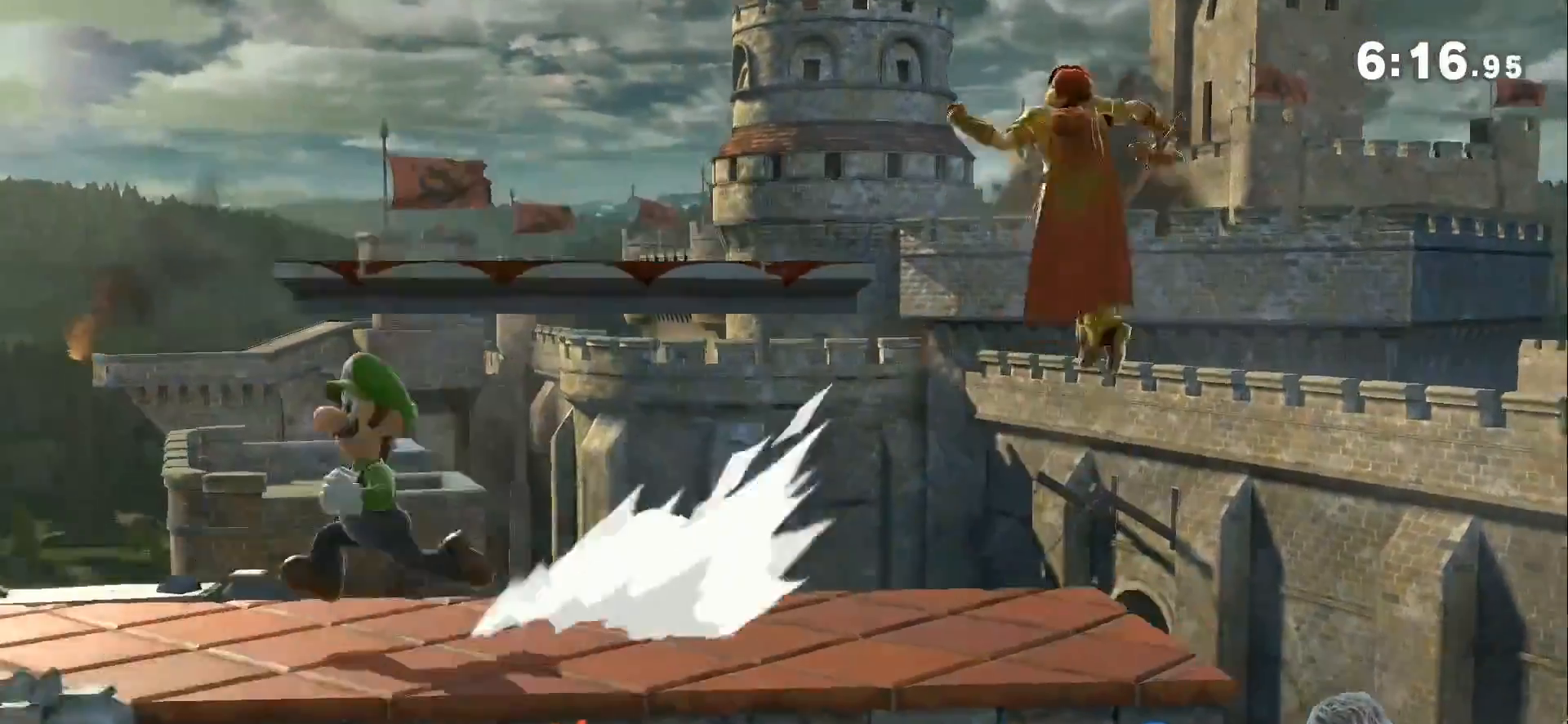
{"buttons": [], "left_stick": "down-right", "right_stick": "center", "events": [[17, "Z", "down"], [133, "Z", "up"], [167, "left_stick", "up-right"], [450, "left_stick", "down-right"]]}
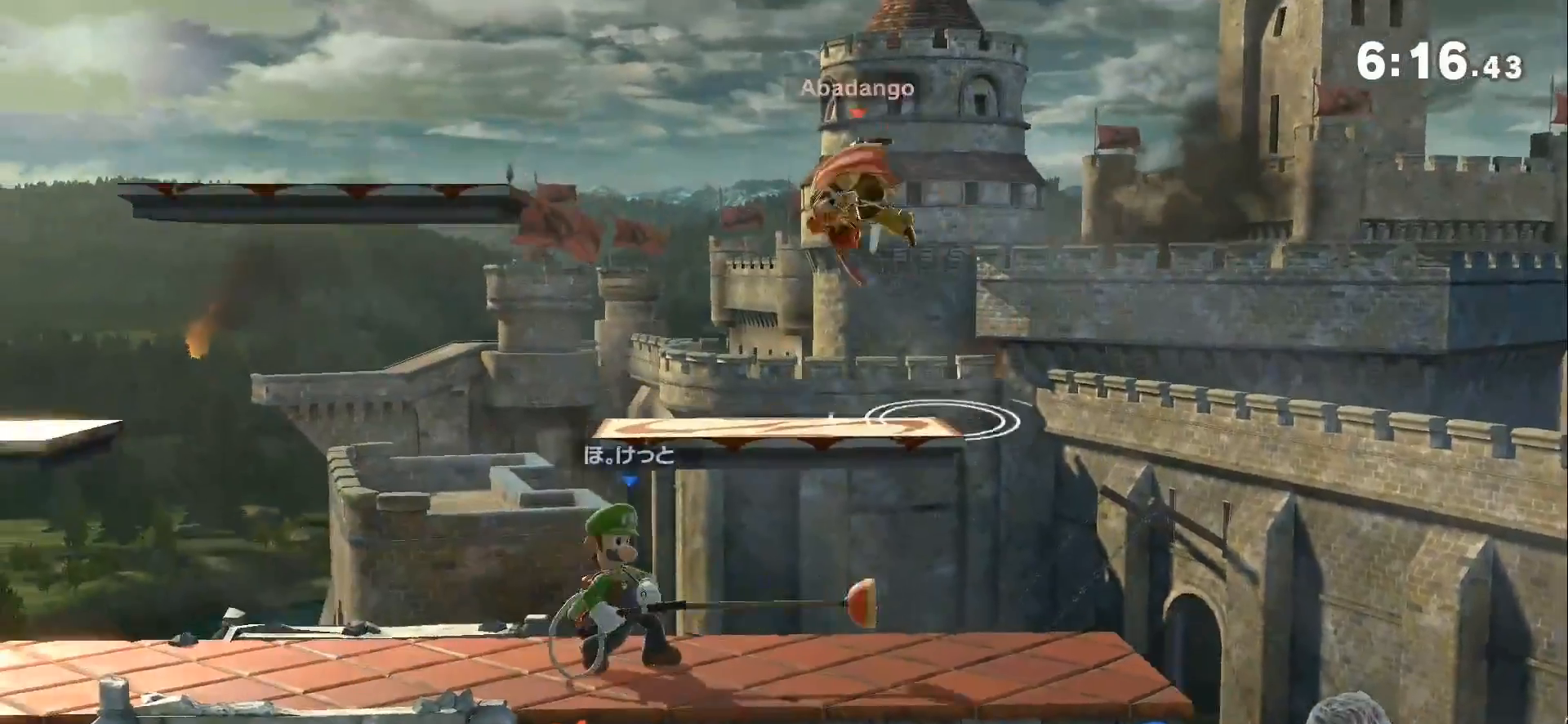
{"buttons": [], "left_stick": "center", "right_stick": "center", "events": [[50, "left_stick", "center"], [200, "left_stick", "down"], [233, "L1", "down"], [283, "L1", "up"], [400, "right_stick", "up"], [483, "left_stick", "center"], [483, "right_stick", "center"]]}
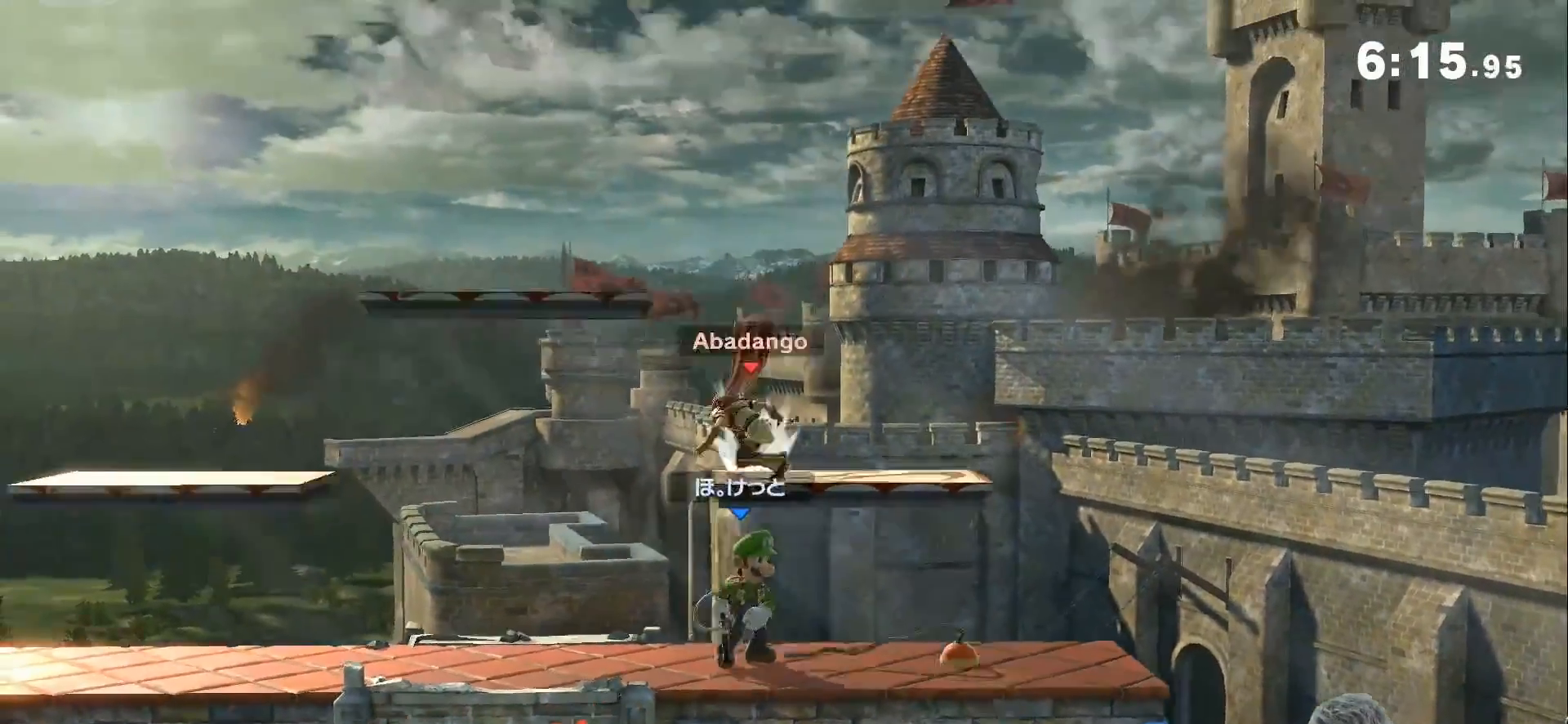
{"buttons": ["L1"], "left_stick": "center", "right_stick": "center", "events": [[117, "L1", "down"]]}
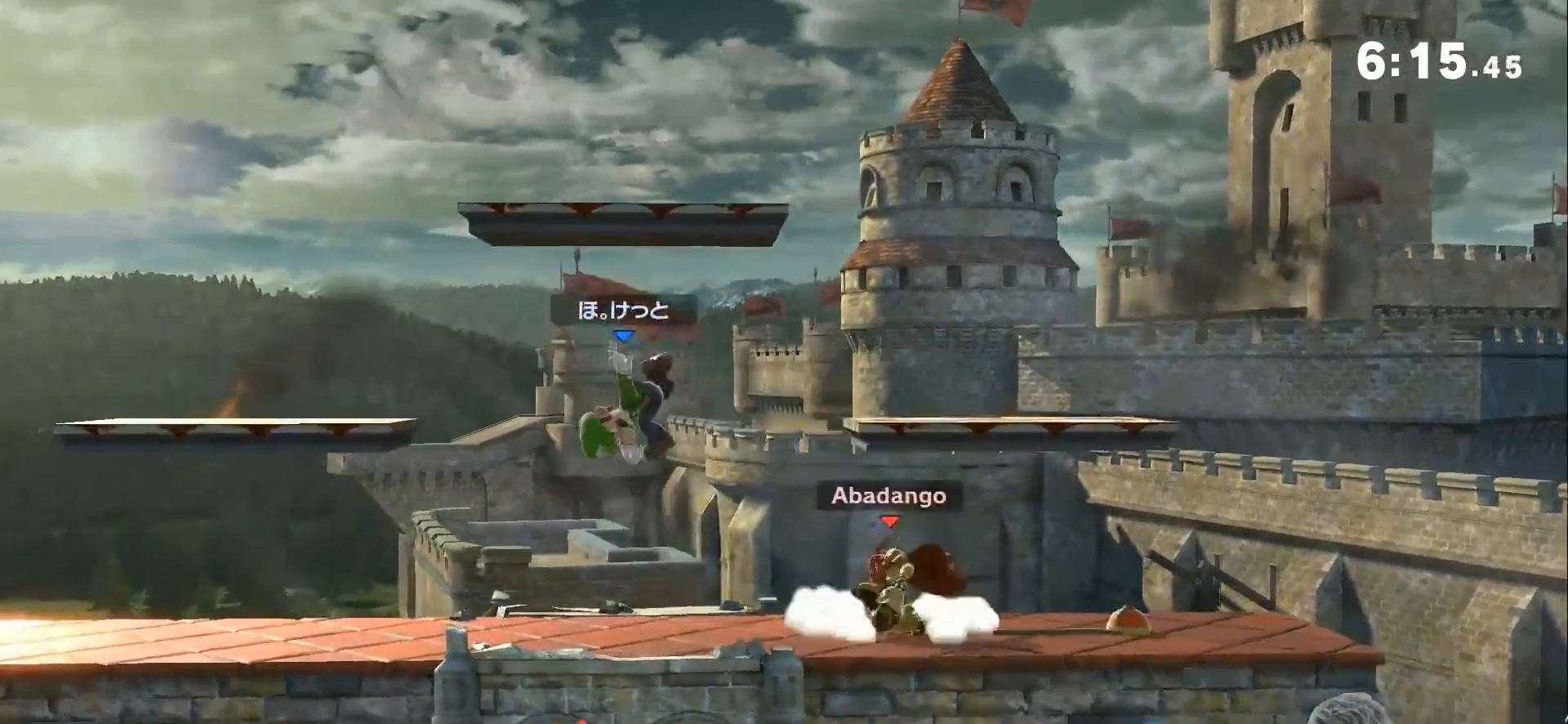
{"buttons": [], "left_stick": "down-left", "right_stick": "up", "events": [[17, "Z", "down"], [50, "L1", "up"], [83, "left_stick", "left"], [267, "Z", "up"], [383, "left_stick", "down-left"], [483, "right_stick", "up"]]}
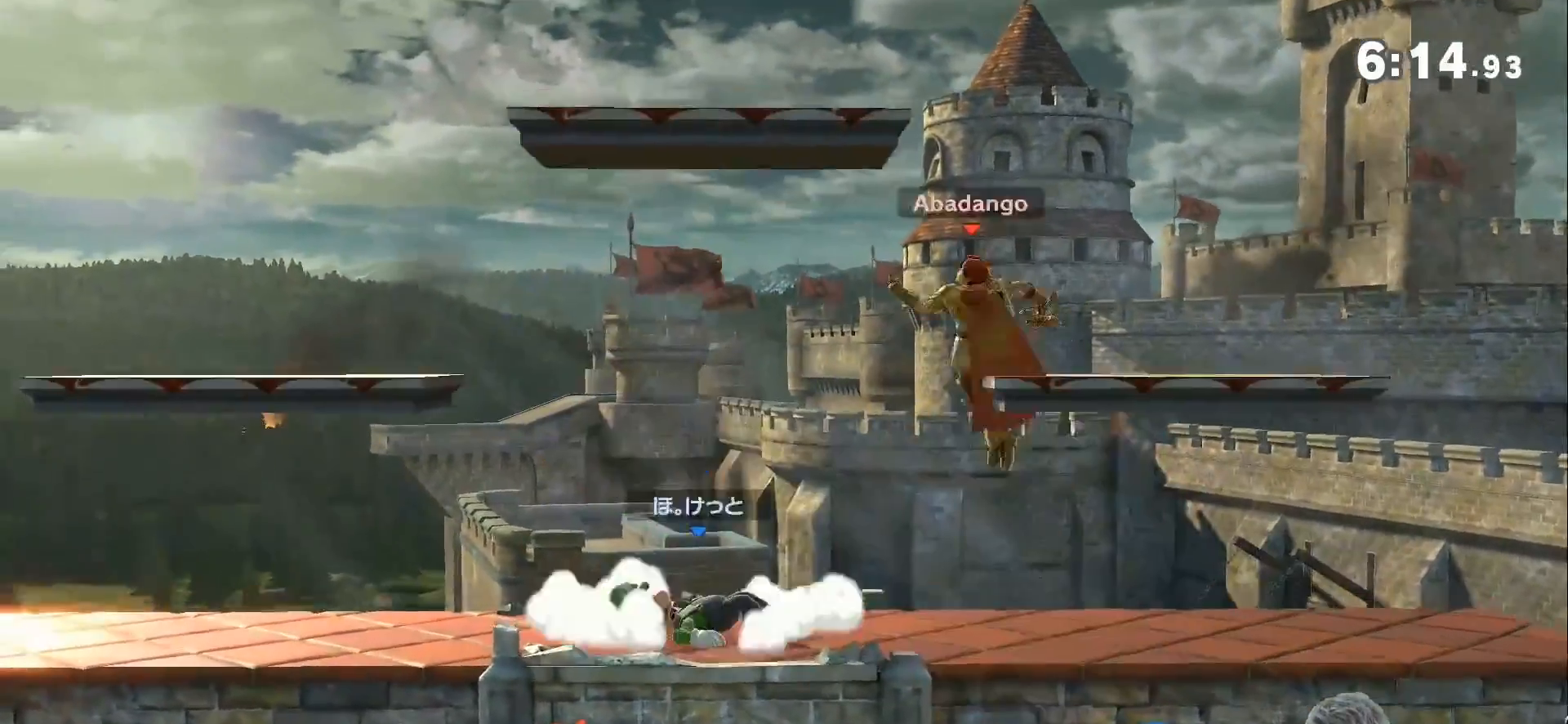
{"buttons": ["L1"], "left_stick": "down", "right_stick": "center", "events": [[50, "left_stick", "center"], [83, "right_stick", "center"], [167, "L1", "down"], [367, "left_stick", "down"]]}
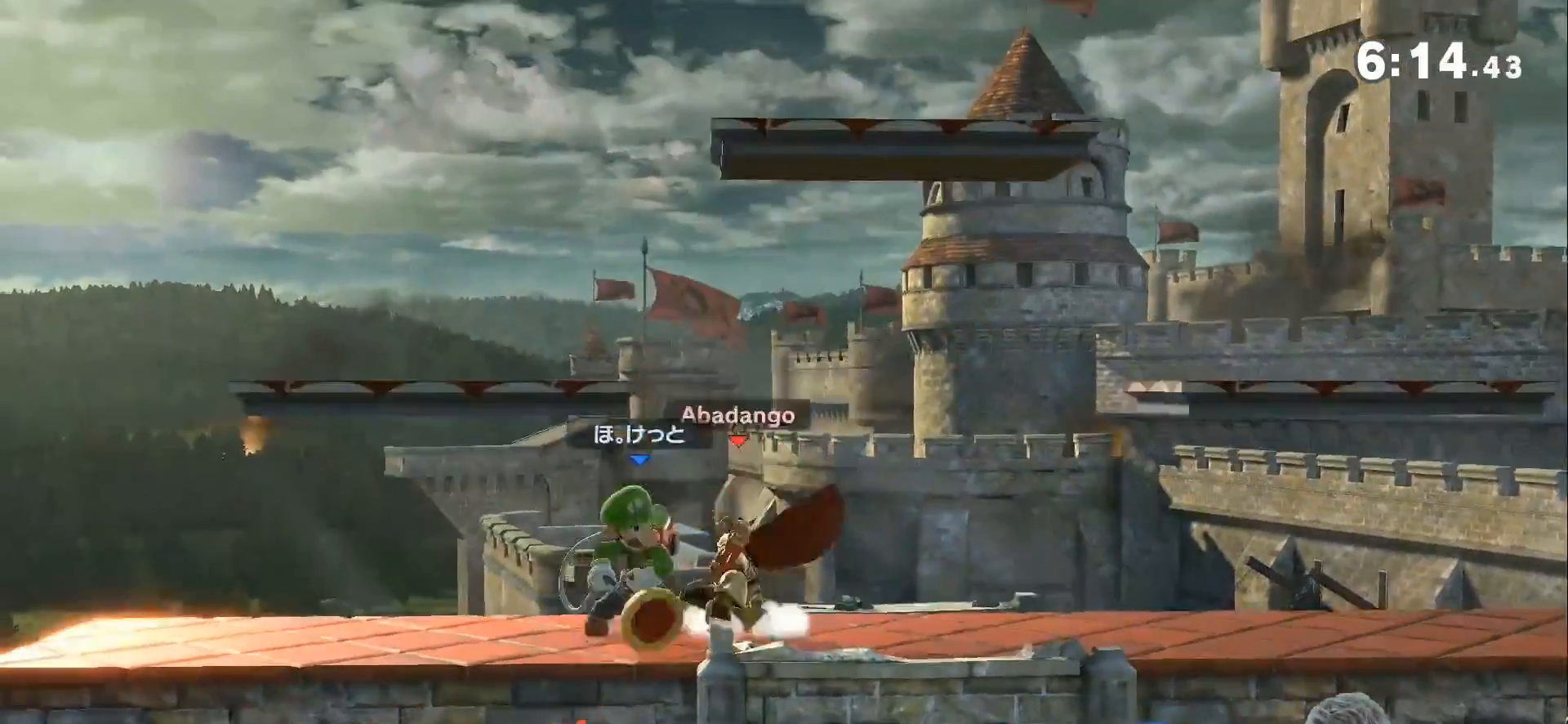
{"buttons": ["L1"], "left_stick": "right", "right_stick": "center", "events": [[50, "left_stick", "center"], [83, "L1", "up"], [183, "left_stick", "right"], [233, "A", "down"], [233, "Z", "down"], [267, "B", "down"], [267, "L1", "down"], [367, "Z", "up"], [383, "A", "up"], [417, "B", "up"]]}
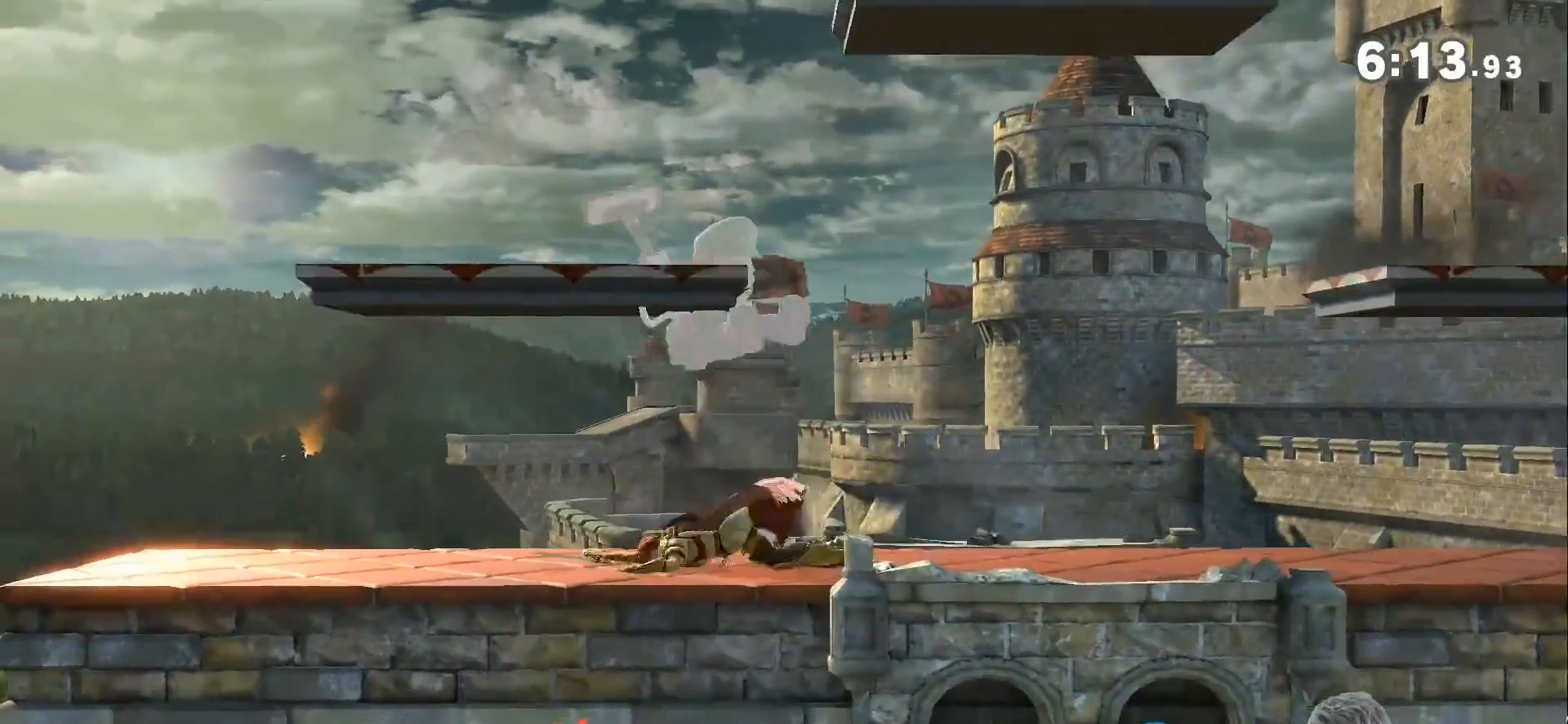
{"buttons": ["L1"], "left_stick": "up-left", "right_stick": "center", "events": [[117, "L1", "up"], [150, "left_stick", "up-left"], [200, "L1", "down"], [200, "left_stick", "down-left"], [300, "Z", "down"], [300, "left_stick", "up-right"], [333, "A", "down"], [367, "B", "down"], [367, "left_stick", "up-left"], [383, "L1", "up"], [450, "L1", "down"], [450, "Z", "up"], [483, "A", "up"], [483, "B", "up"]]}
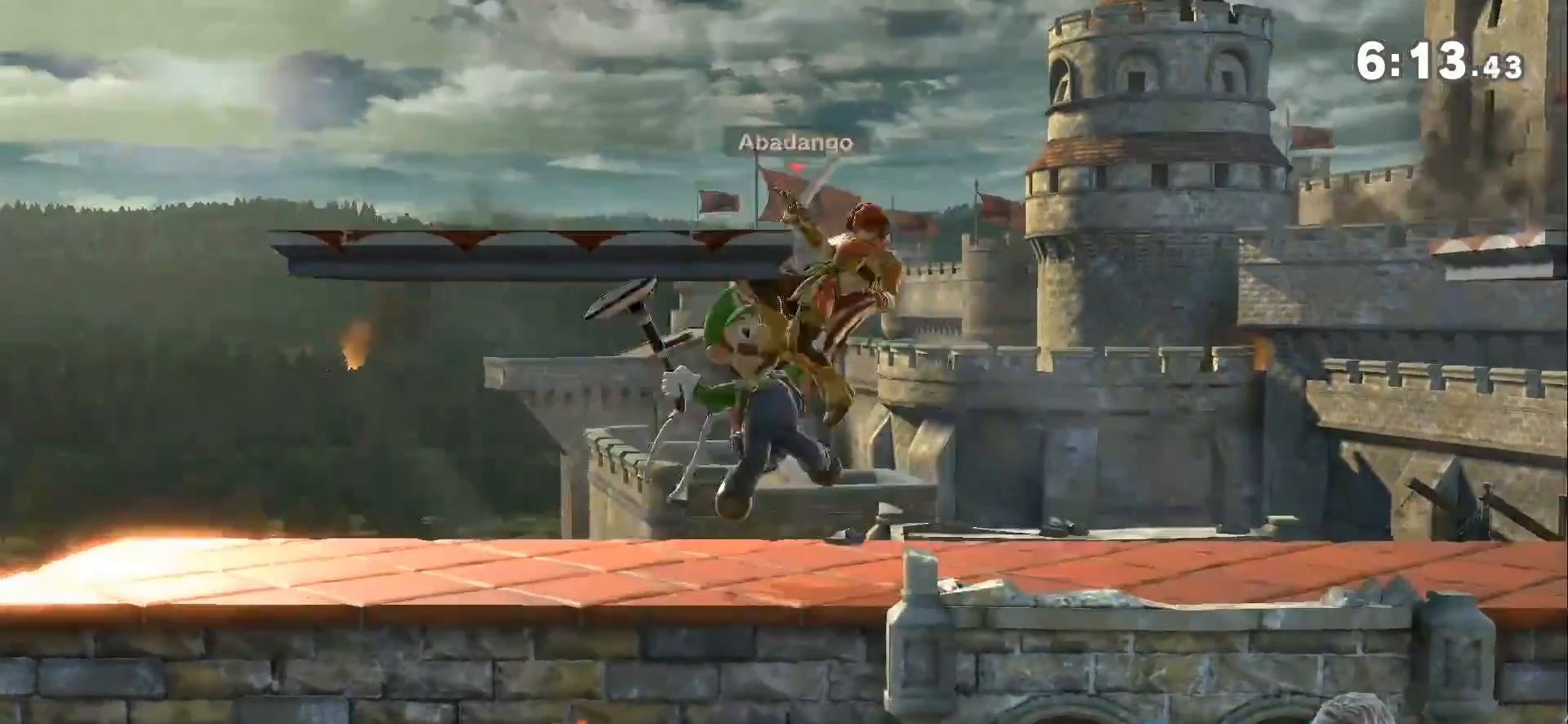
{"buttons": ["L1"], "left_stick": "left", "right_stick": "center", "events": [[200, "L1", "up"], [200, "left_stick", "left"], [333, "L1", "down"]]}
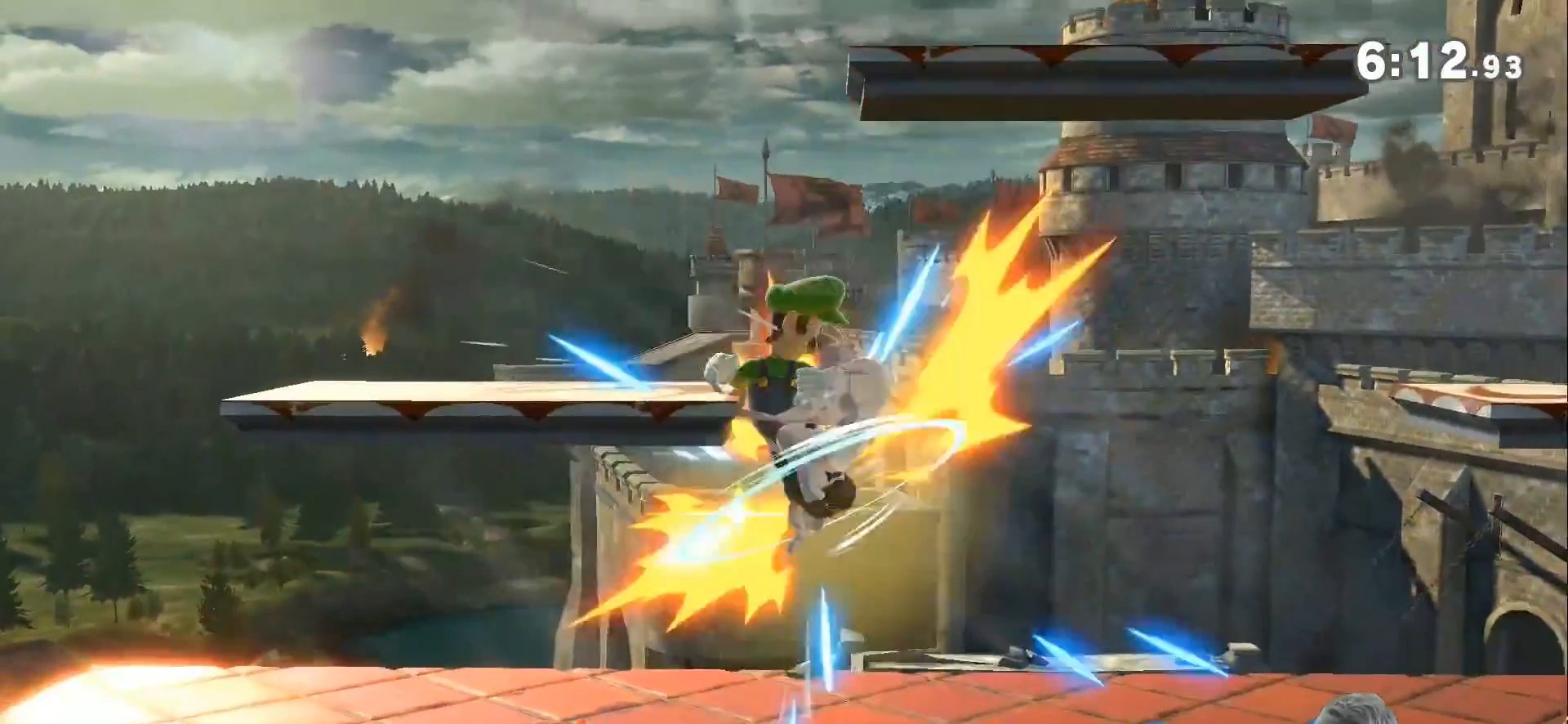
{"buttons": ["L1"], "left_stick": "left", "right_stick": "center", "events": []}
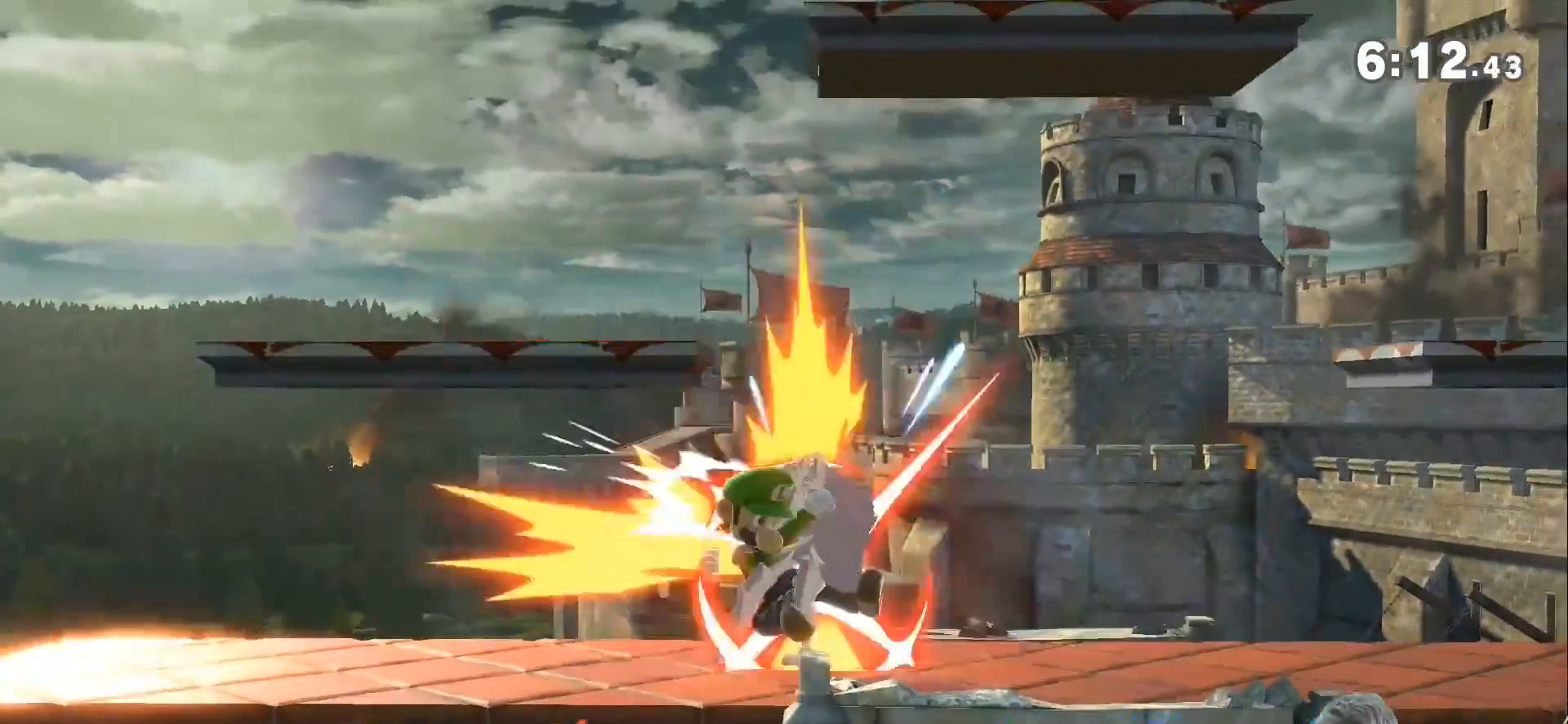
{"buttons": ["L1"], "left_stick": "up-left", "right_stick": "center", "events": [[17, "L1", "up"], [83, "L1", "down"], [133, "left_stick", "up-left"], [167, "right_stick", "up-left"], [233, "left_stick", "up"], [267, "right_stick", "center"], [333, "left_stick", "down-right"], [333, "right_stick", "up"], [417, "left_stick", "left"], [417, "right_stick", "center"], [483, "left_stick", "up-left"]]}
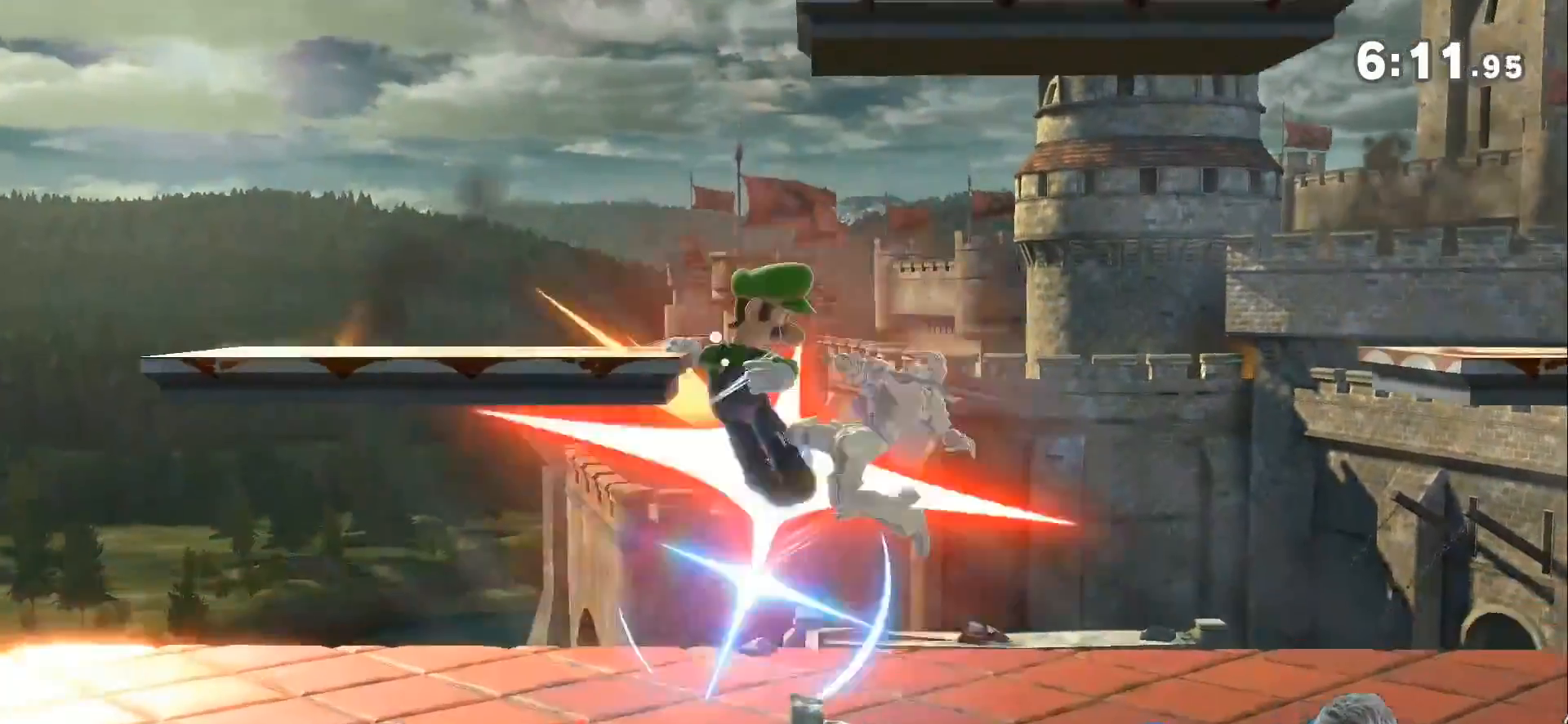
{"buttons": ["L1"], "left_stick": "right", "right_stick": "down-right", "events": [[50, "L1", "up"], [117, "L1", "down"], [117, "Z", "down"], [133, "left_stick", "up-right"], [133, "right_stick", "up"], [233, "right_stick", "center"], [267, "Z", "up"], [267, "left_stick", "right"], [450, "right_stick", "down-right"]]}
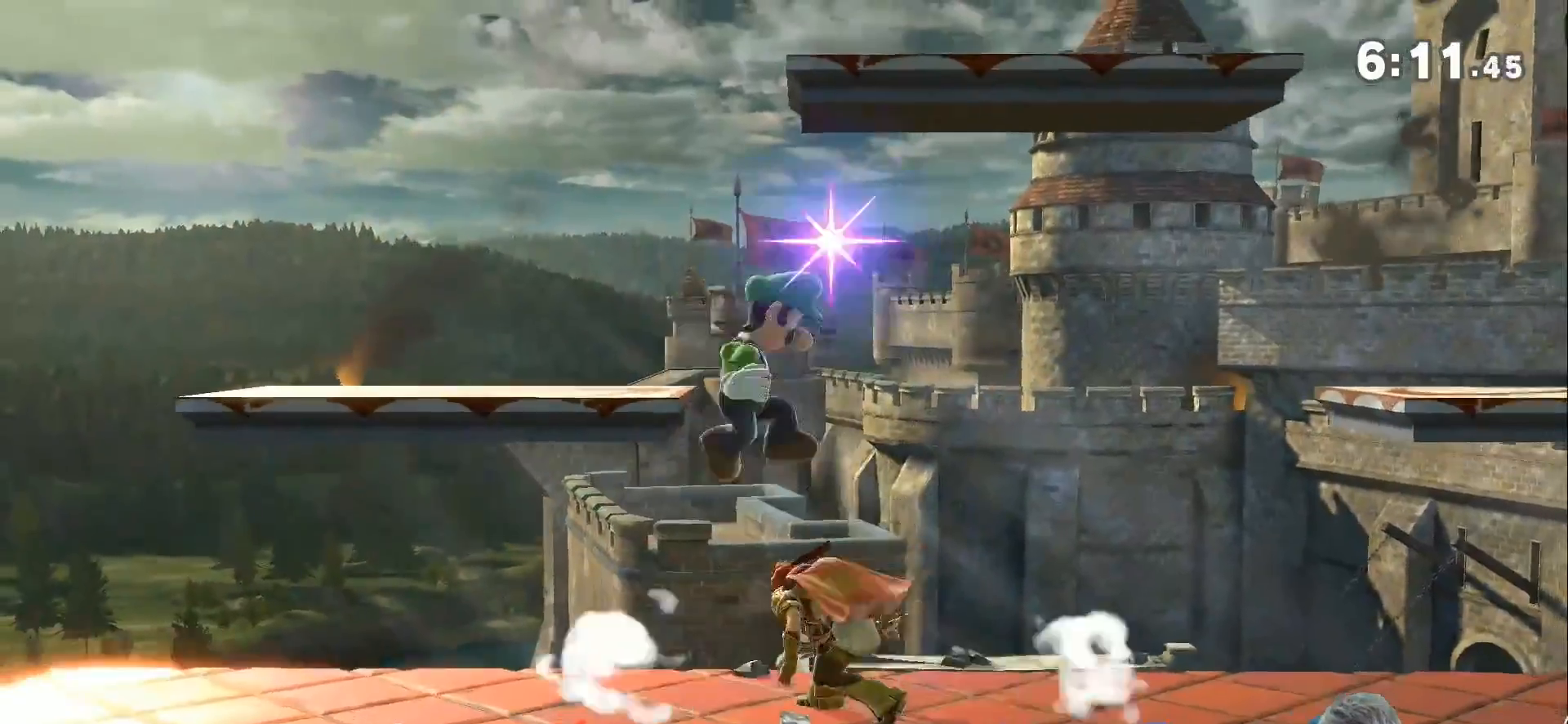
{"buttons": ["L1"], "left_stick": "right", "right_stick": "center", "events": [[17, "right_stick", "center"]]}
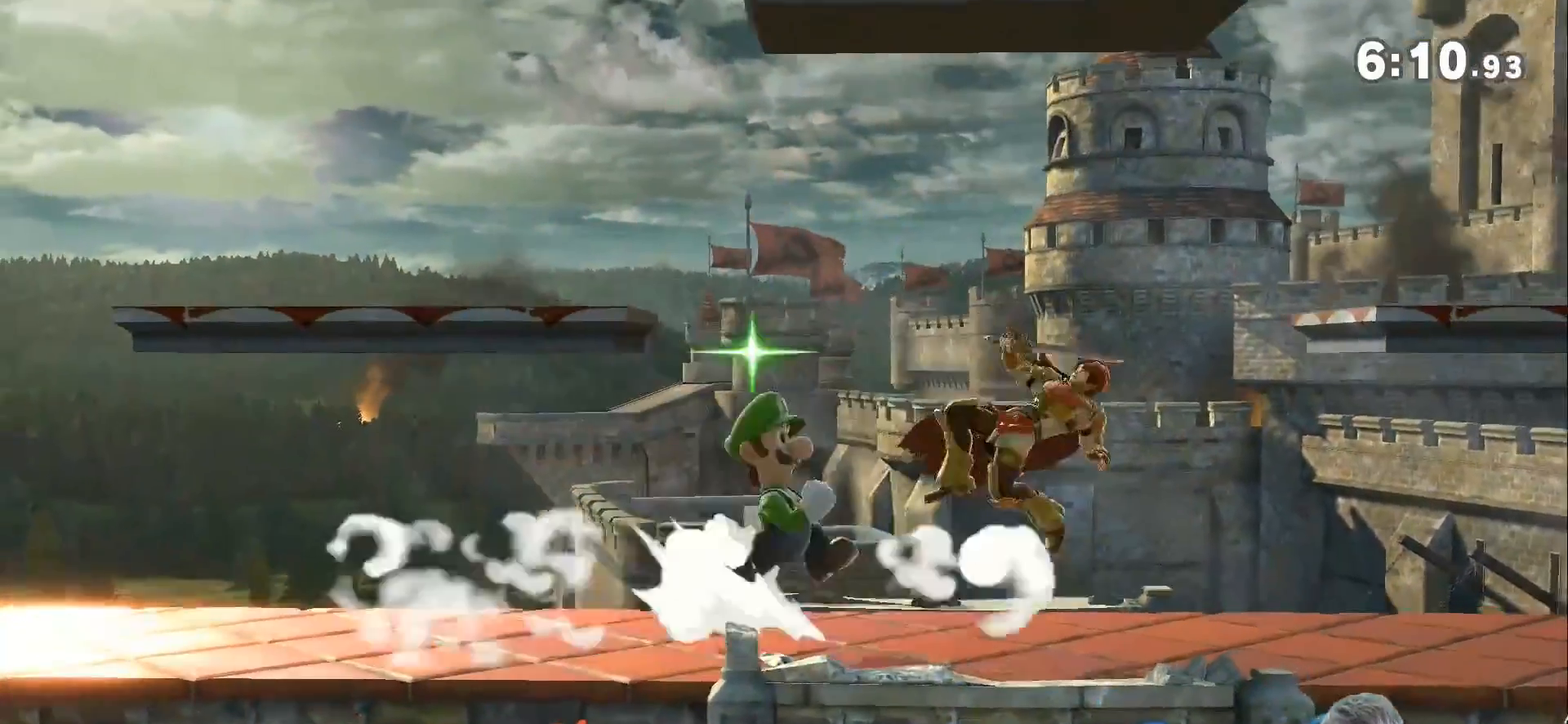
{"buttons": [], "left_stick": "down-right", "right_stick": "center", "events": [[367, "left_stick", "down-right"], [450, "L1", "up"]]}